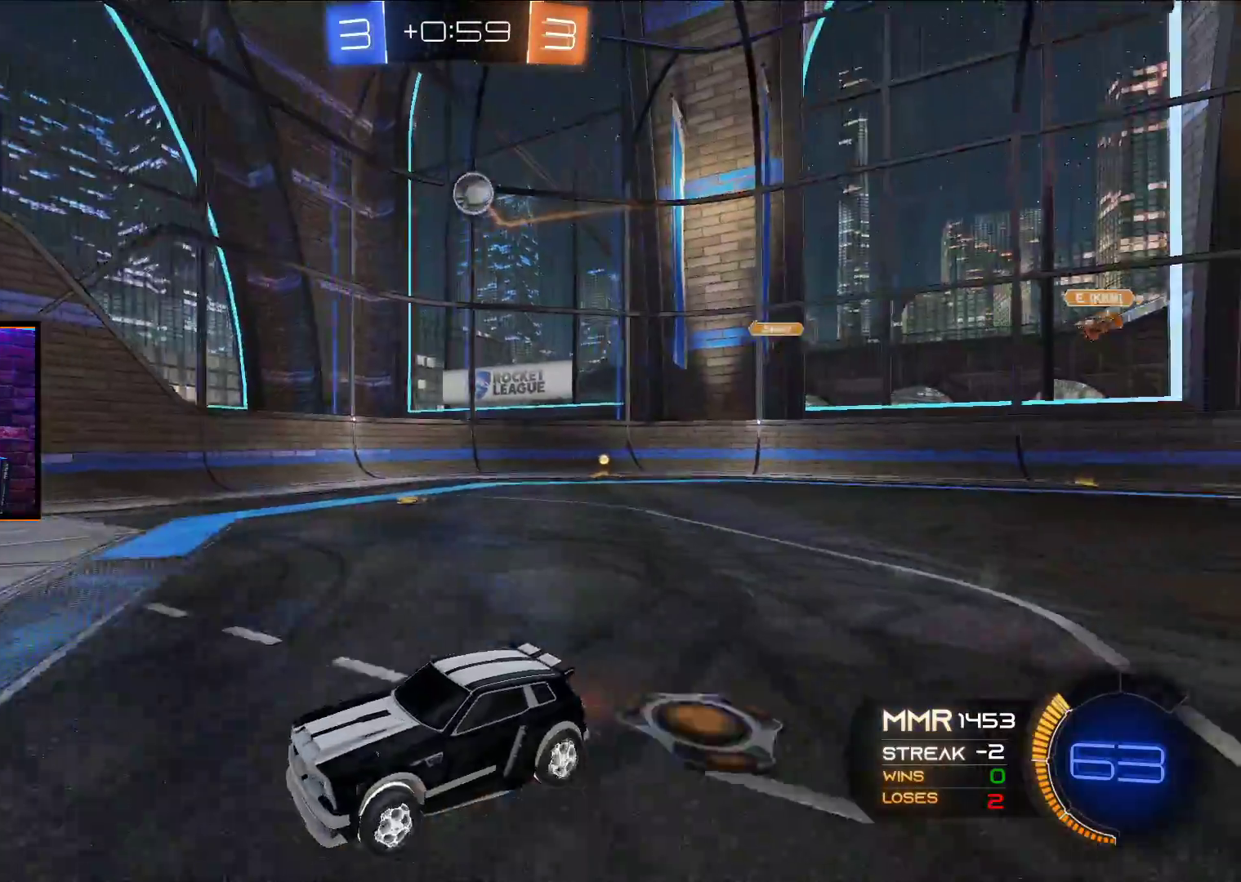
Gameplay with a controller (Xbox layout); each line is a JSON object with the inputs held at the frame after it. "events" lists button and stick changes between this image and that frame as [ms after this image, input, new state], when the widget could be followed in between.
{"buttons": ["R2"], "left_stick": "right", "right_stick": "center", "events": [[333, "left_stick", "right"]]}
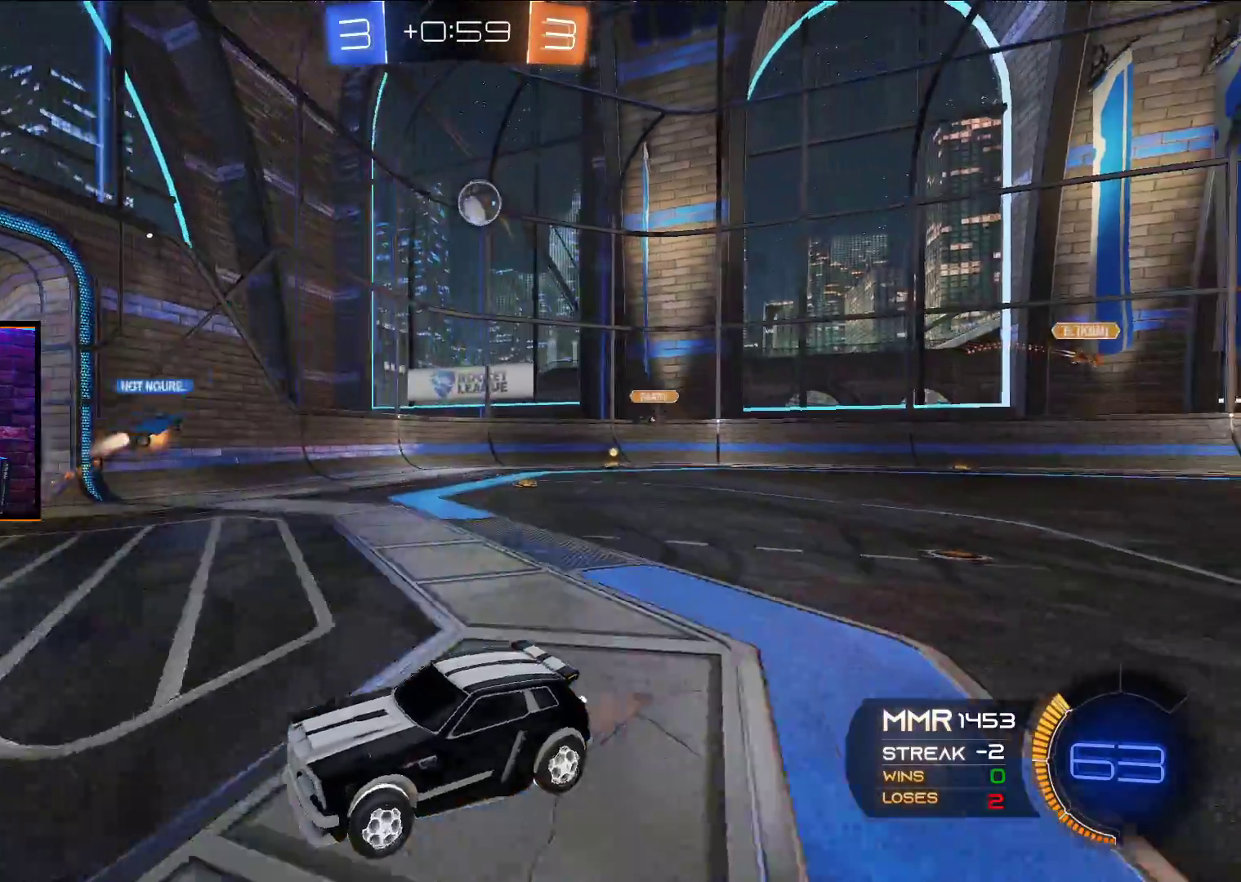
{"buttons": ["R2"], "left_stick": "right", "right_stick": "center", "events": [[117, "L1", "down"], [267, "L1", "up"]]}
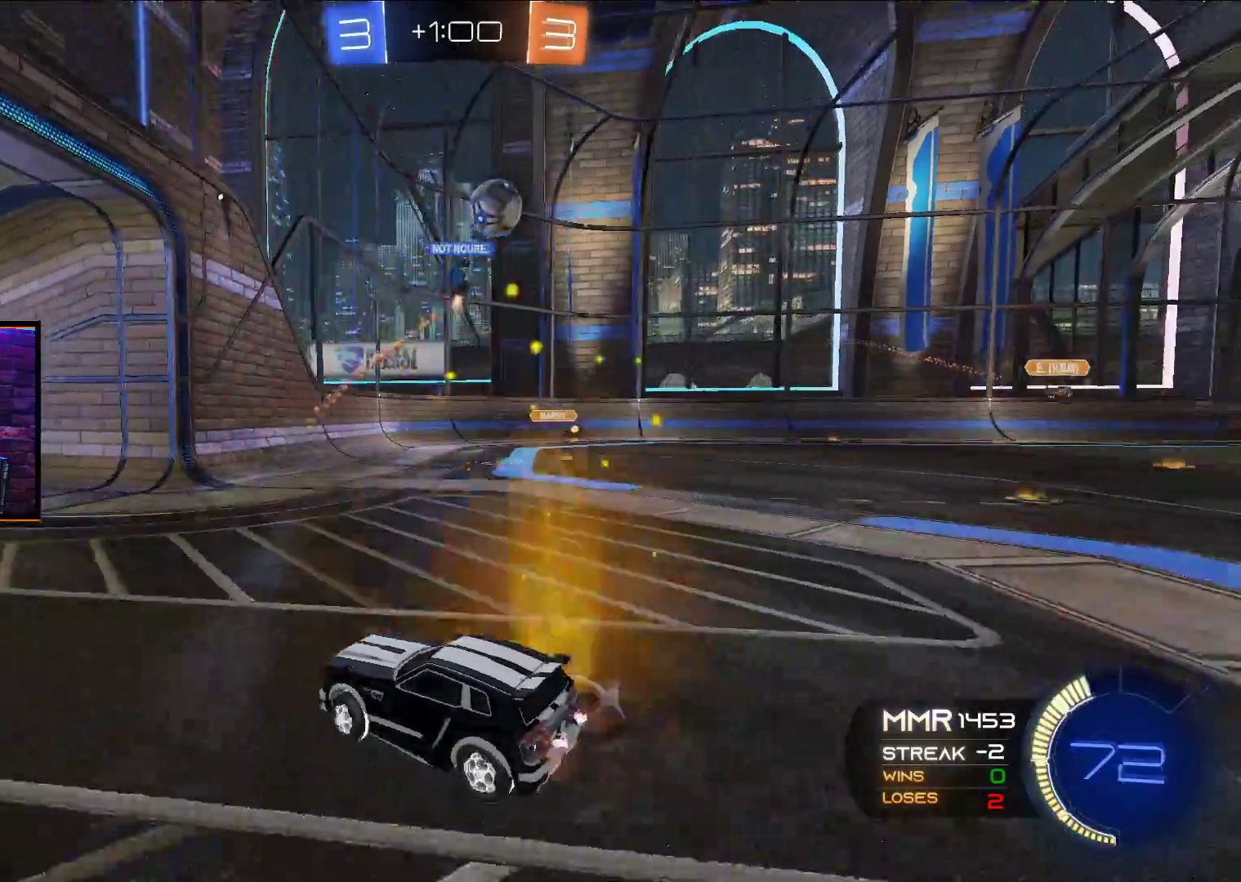
{"buttons": ["R2"], "left_stick": "right", "right_stick": "center", "events": [[100, "L1", "down"], [233, "L1", "up"]]}
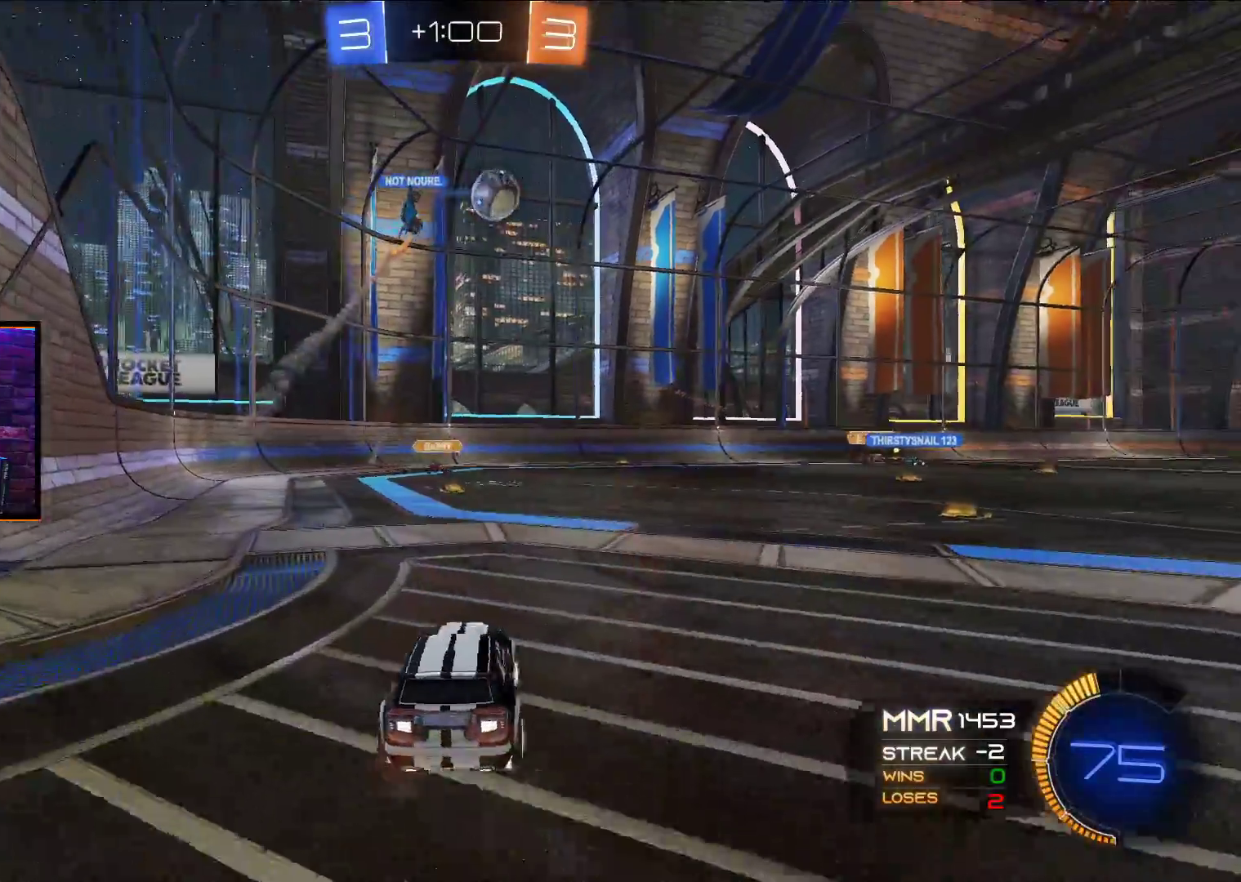
{"buttons": ["R2"], "left_stick": "center", "right_stick": "center", "events": [[83, "left_stick", "center"], [300, "left_stick", "right"], [417, "left_stick", "center"]]}
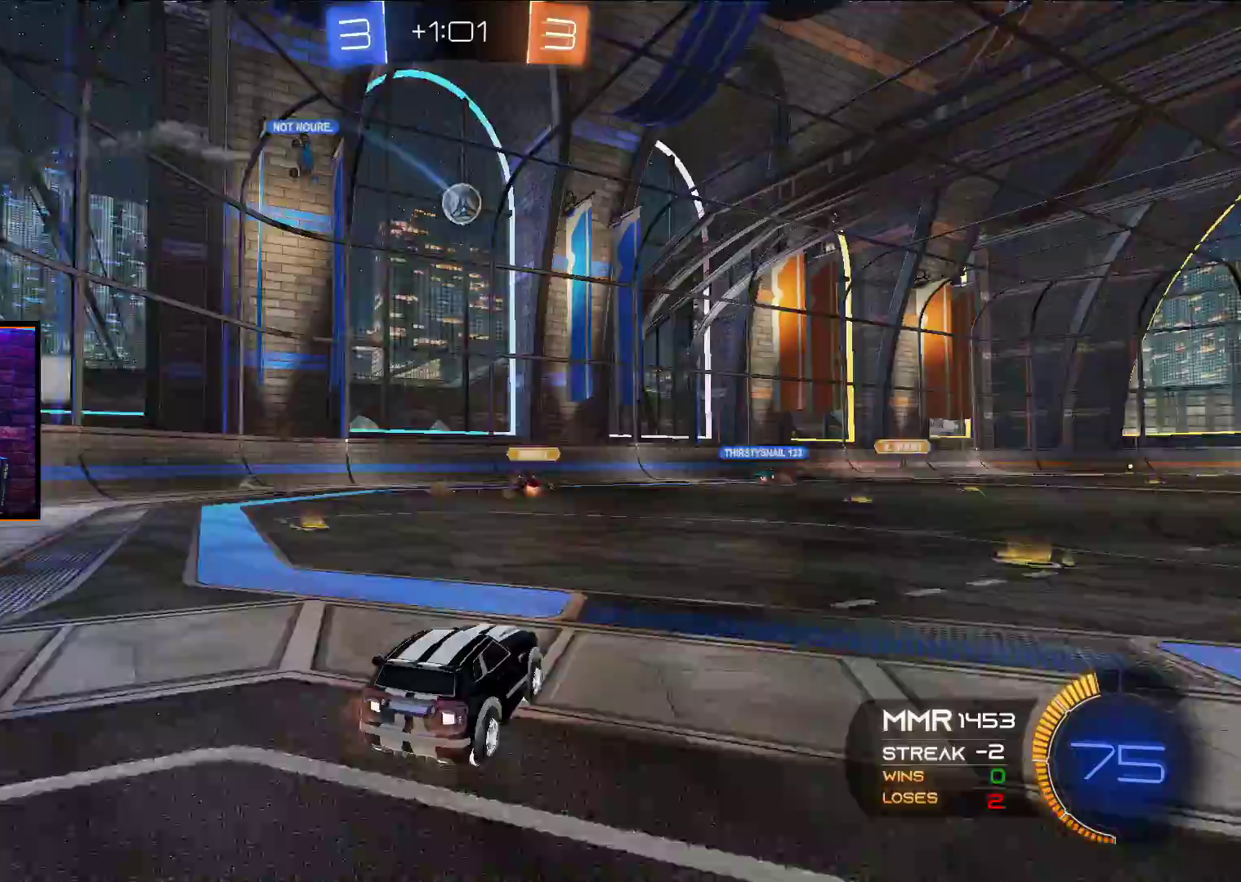
{"buttons": ["R2"], "left_stick": "right", "right_stick": "center", "events": [[417, "left_stick", "right"]]}
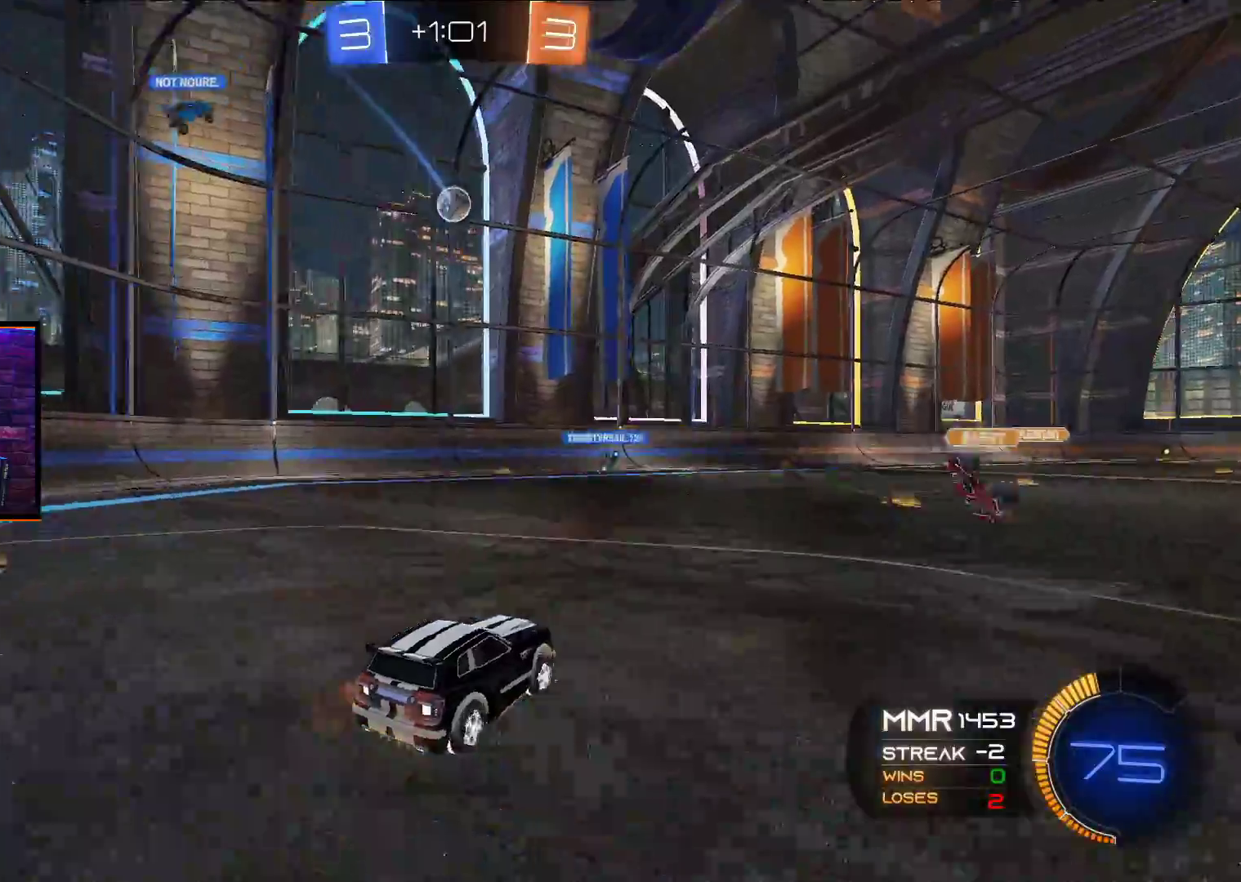
{"buttons": ["X", "R2"], "left_stick": "down", "right_stick": "center", "events": [[17, "R2", "up"], [33, "left_stick", "center"], [300, "R2", "down"], [417, "X", "down"], [433, "left_stick", "down"]]}
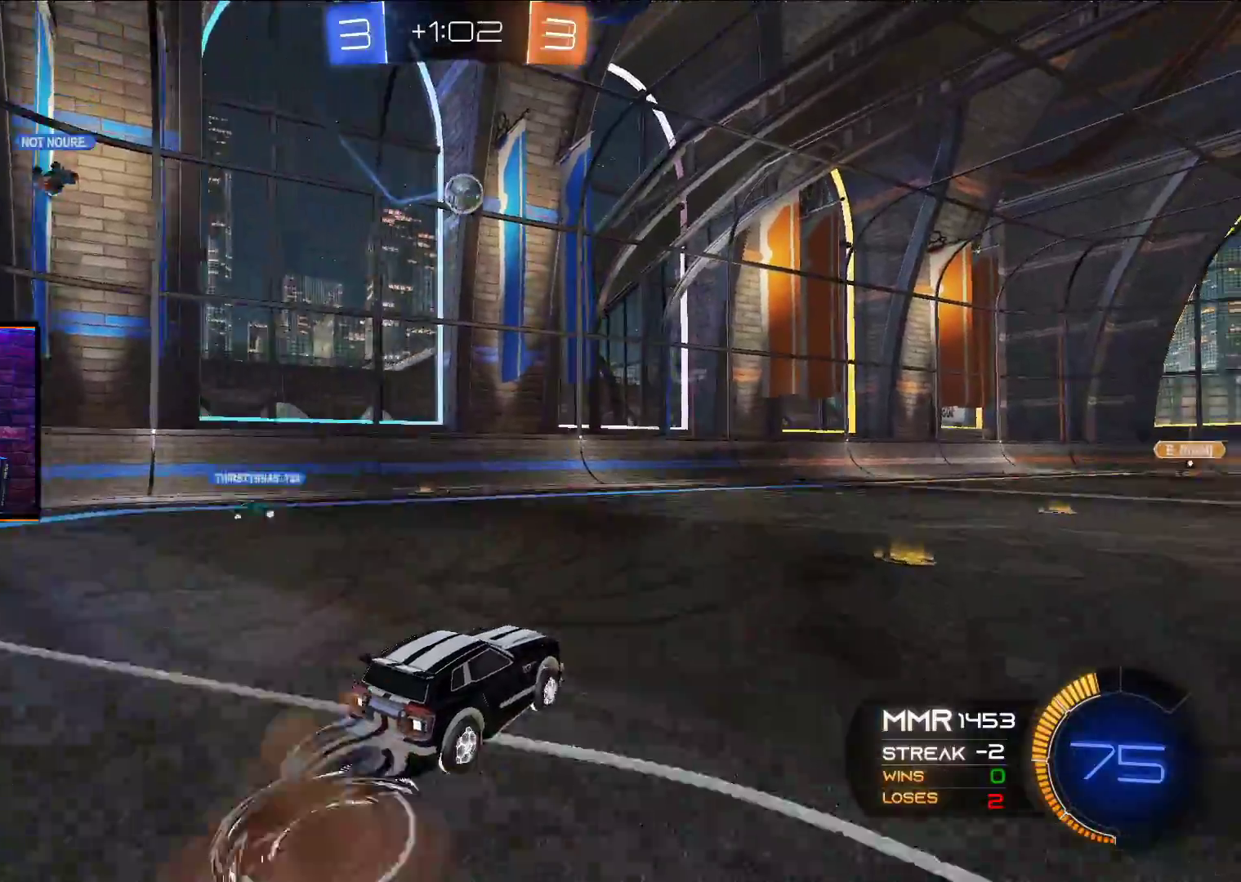
{"buttons": ["A", "R2"], "left_stick": "left", "right_stick": "center", "events": [[100, "X", "up"], [100, "left_stick", "center"], [183, "A", "down"], [250, "left_stick", "down-right"], [367, "left_stick", "center"], [467, "left_stick", "left"]]}
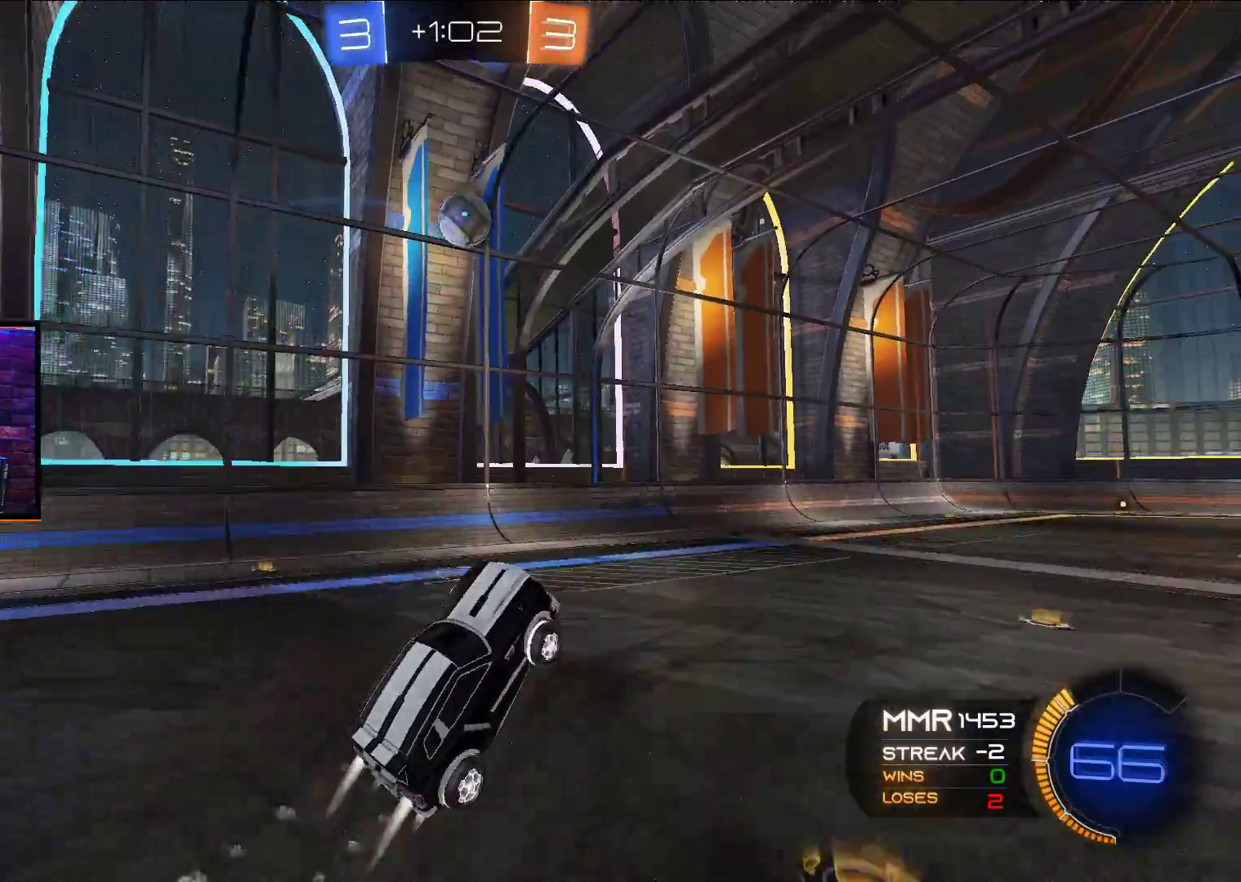
{"buttons": ["A", "R2"], "left_stick": "up", "right_stick": "center", "events": [[183, "left_stick", "center"], [233, "left_stick", "left"], [300, "left_stick", "center"], [433, "left_stick", "up"]]}
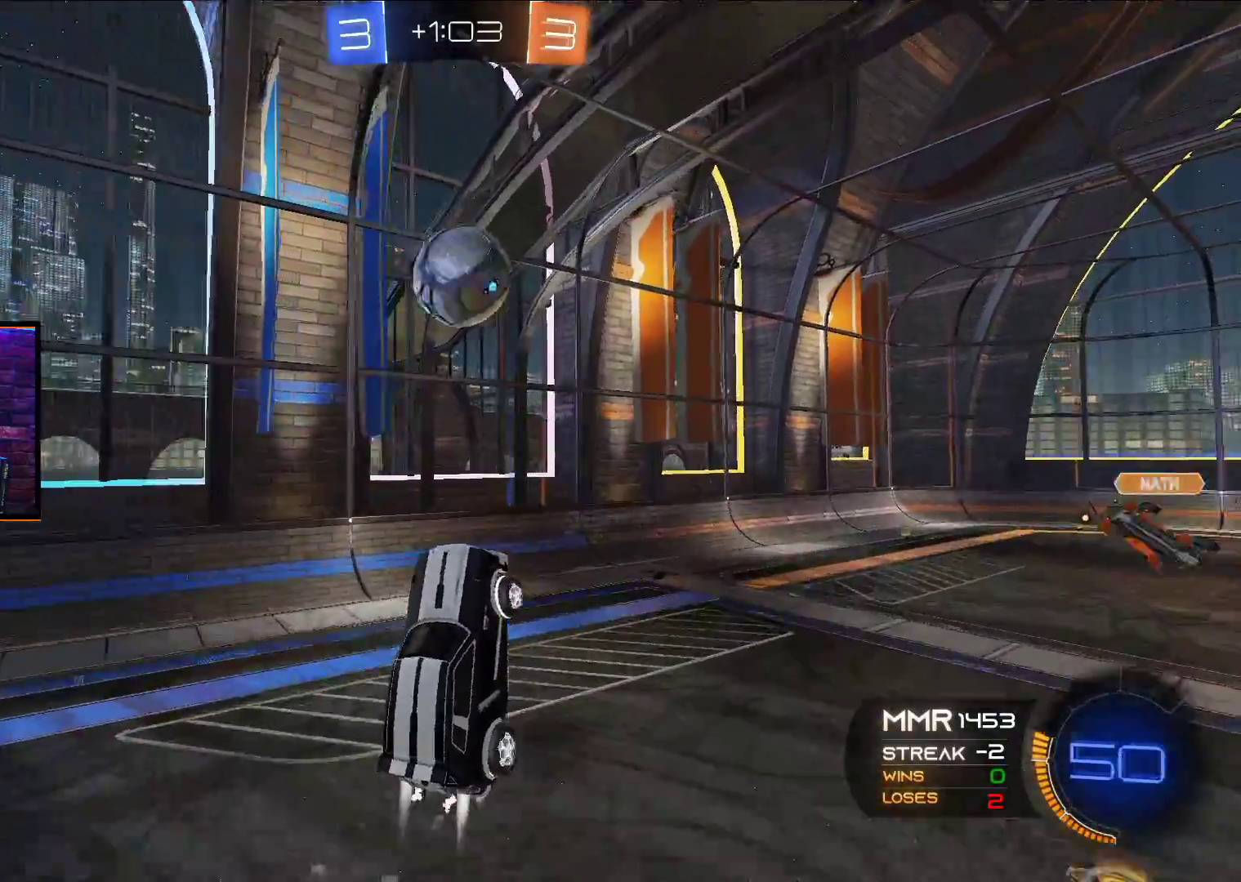
{"buttons": ["A", "X", "R2"], "left_stick": "up-left", "right_stick": "center", "events": [[33, "L1", "down"], [167, "L3", "down"], [267, "X", "down"], [267, "left_stick", "up-left"], [450, "L3", "up"], [500, "L1", "up"]]}
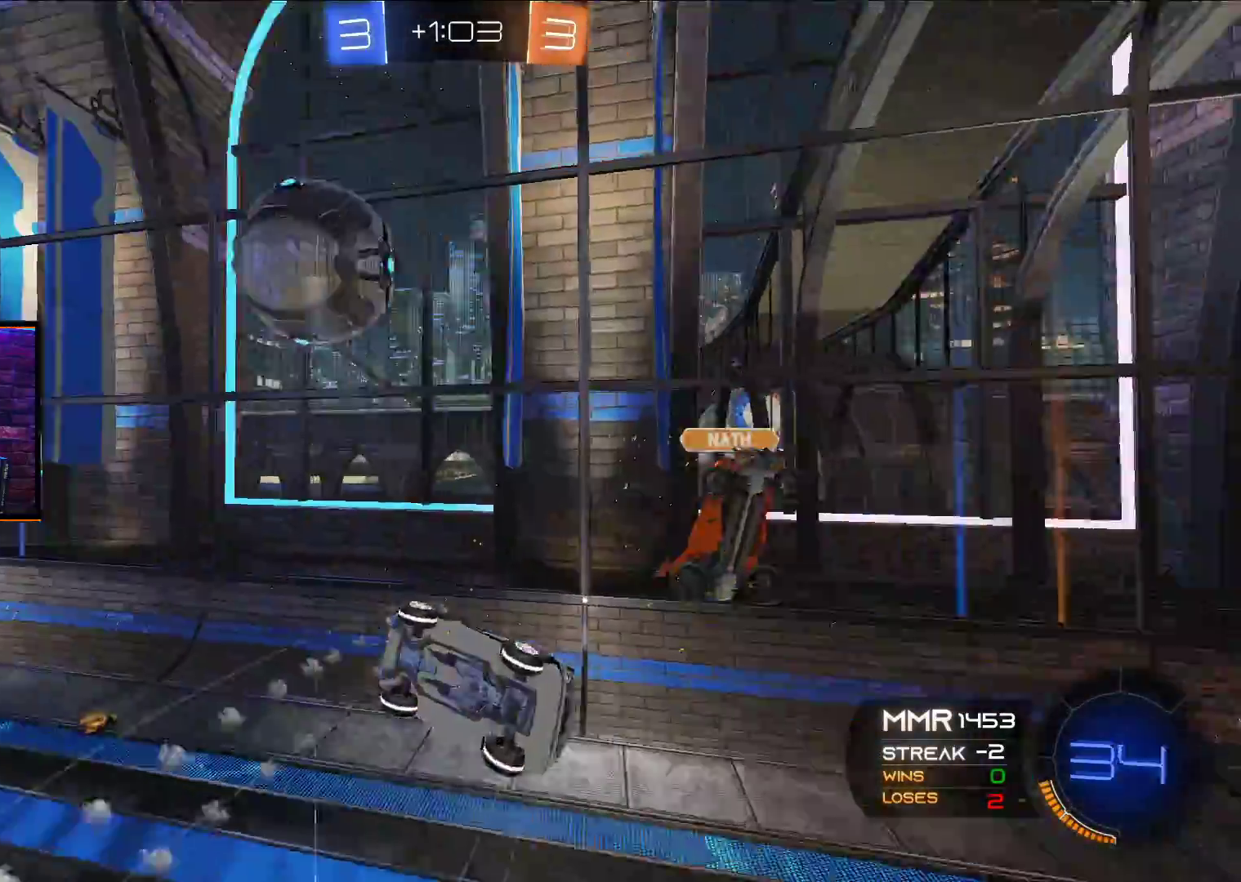
{"buttons": [], "left_stick": "down-right", "right_stick": "center", "events": [[33, "X", "up"], [50, "A", "up"], [50, "left_stick", "center"], [267, "left_stick", "right"], [400, "left_stick", "down-right"], [500, "R2", "up"]]}
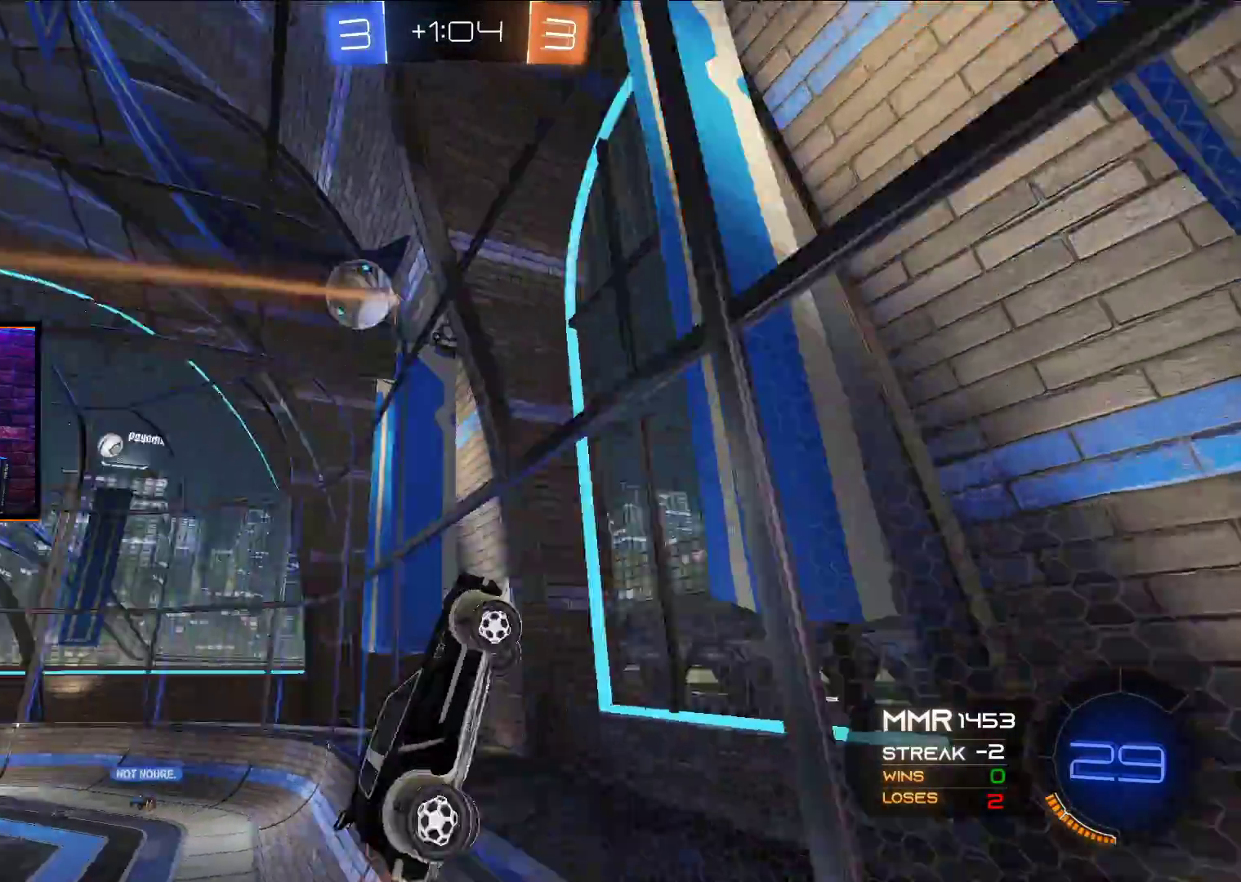
{"buttons": ["L2"], "left_stick": "center", "right_stick": "center", "events": [[67, "left_stick", "center"], [100, "L2", "down"]]}
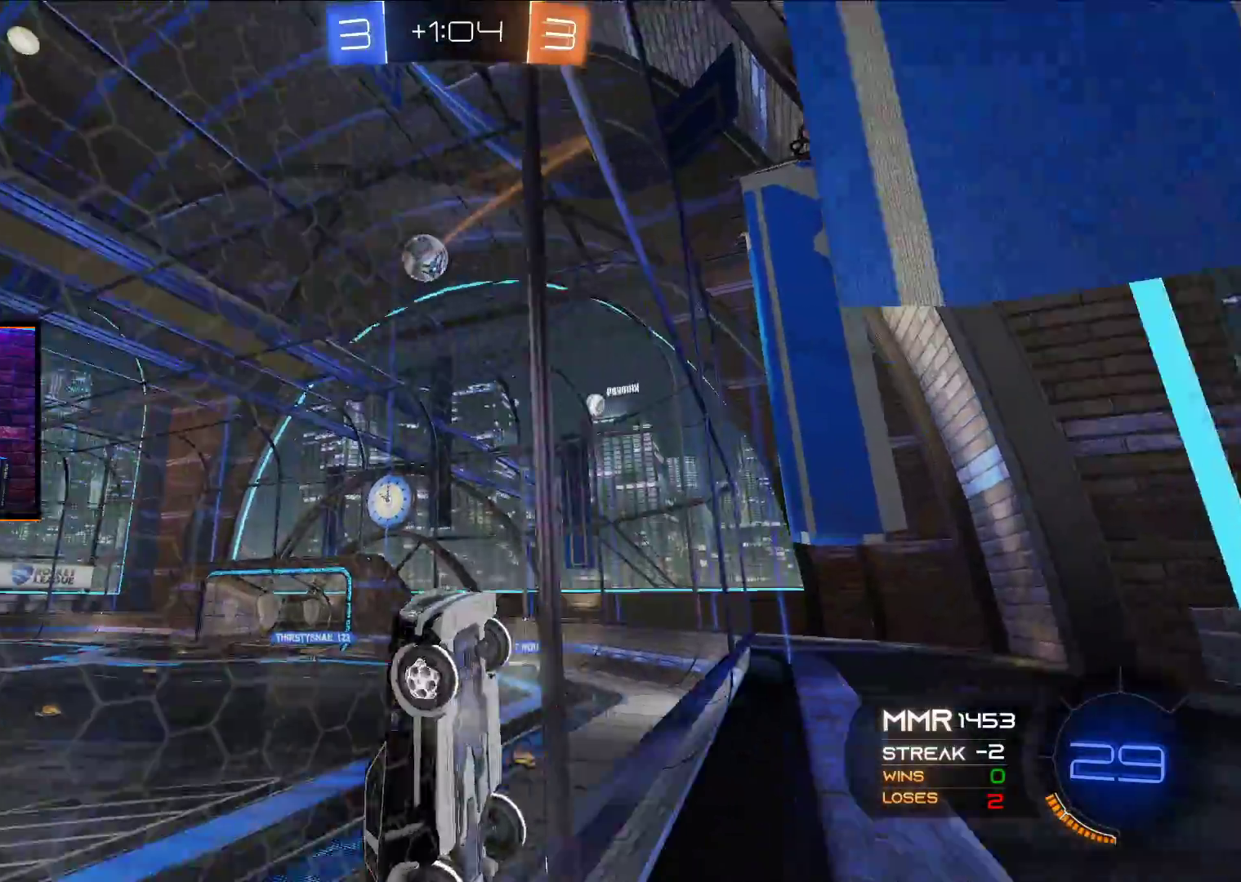
{"buttons": ["L2"], "left_stick": "right", "right_stick": "center", "events": [[17, "left_stick", "right"]]}
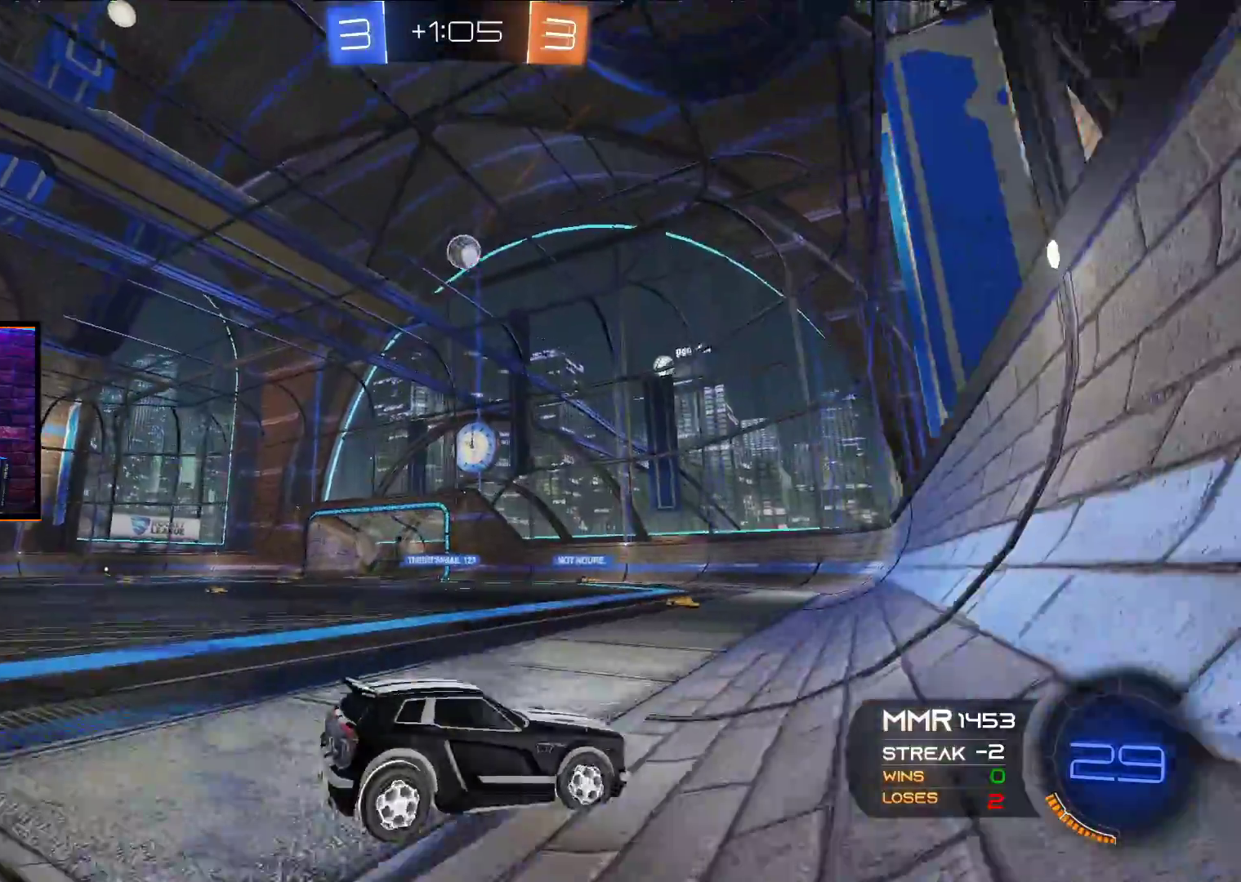
{"buttons": [], "left_stick": "down-right", "right_stick": "center", "events": [[167, "left_stick", "down-left"], [250, "X", "down"], [300, "X", "up"], [350, "X", "down"], [483, "L2", "up"], [500, "X", "up"], [500, "left_stick", "down-right"]]}
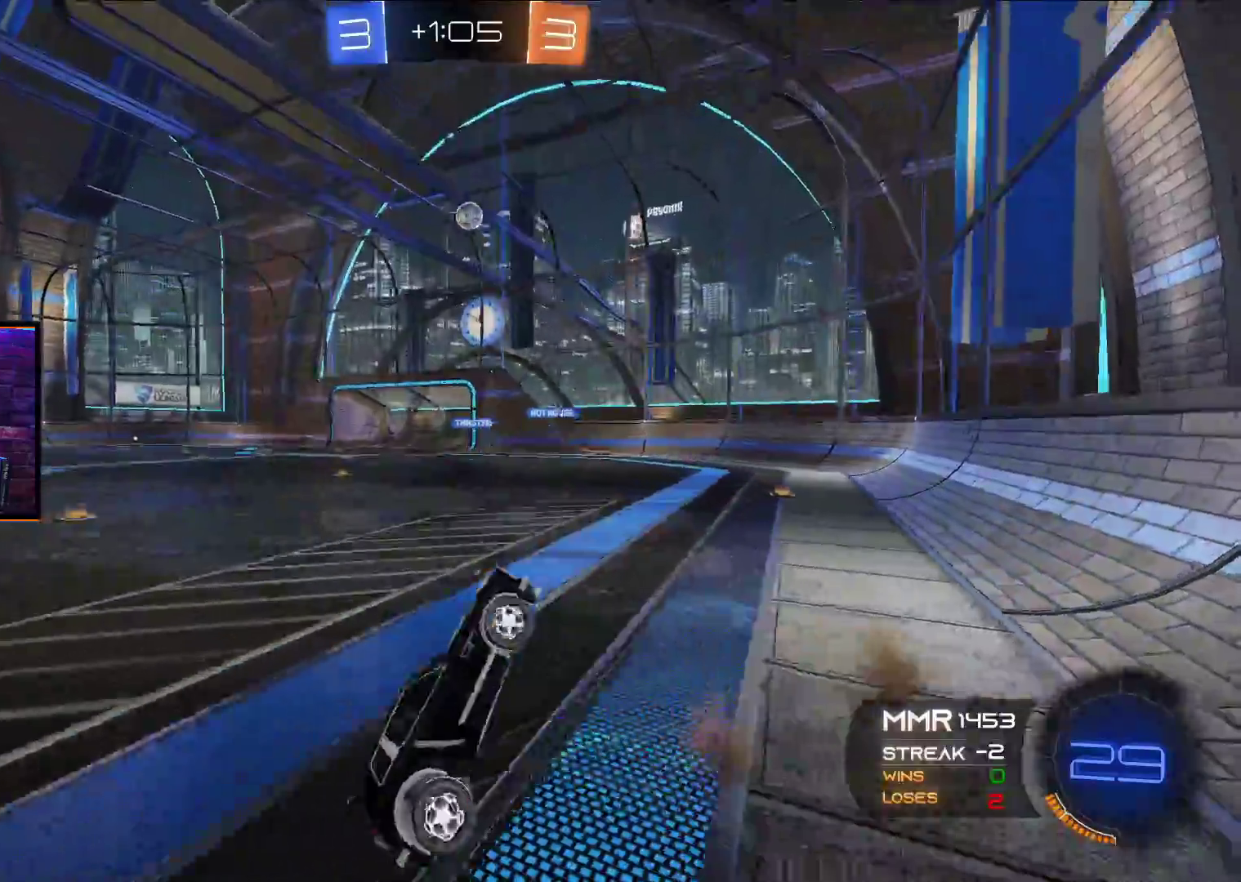
{"buttons": ["L1", "R2"], "left_stick": "up", "right_stick": "center", "events": [[33, "left_stick", "up-right"], [83, "R2", "down"], [100, "left_stick", "up"], [150, "L1", "down"]]}
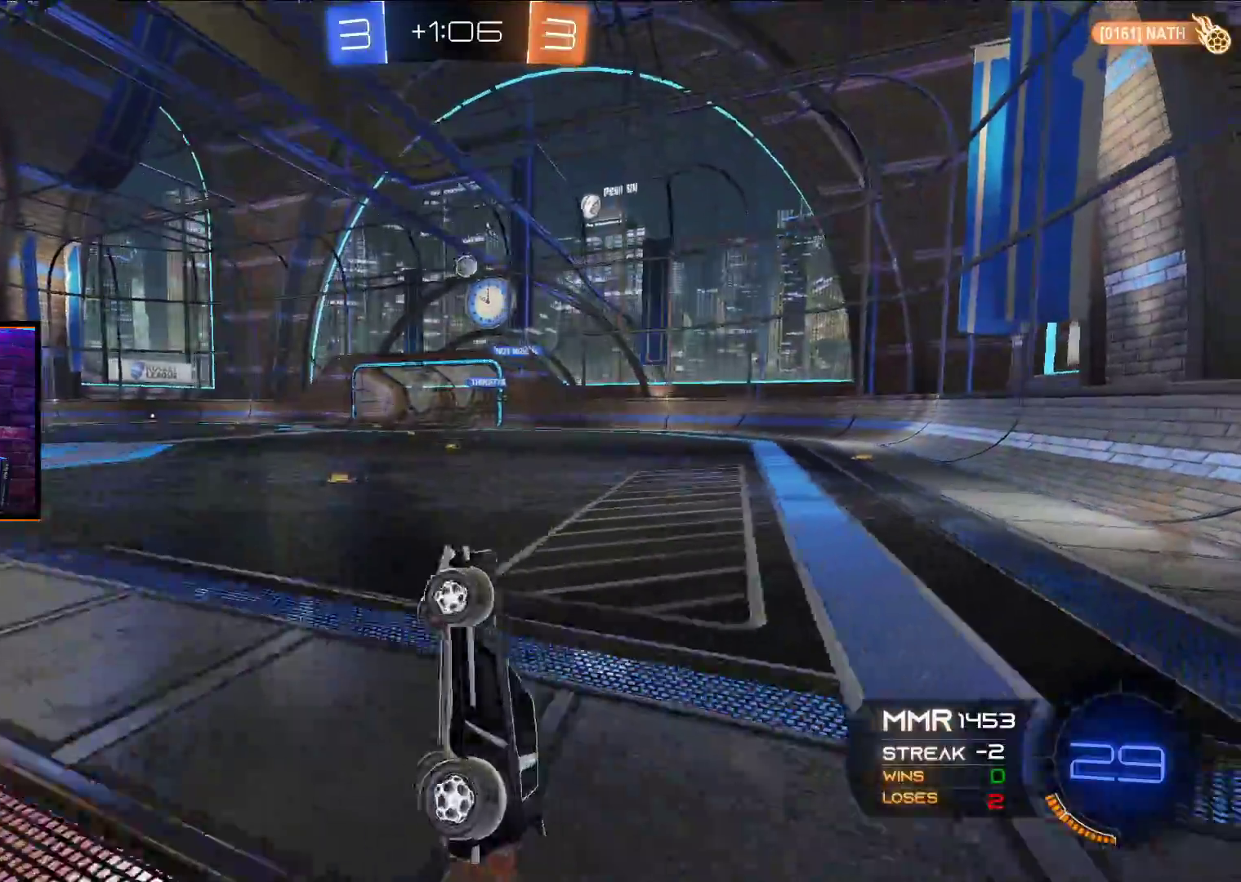
{"buttons": ["R2"], "left_stick": "up", "right_stick": "center", "events": [[167, "L1", "up"]]}
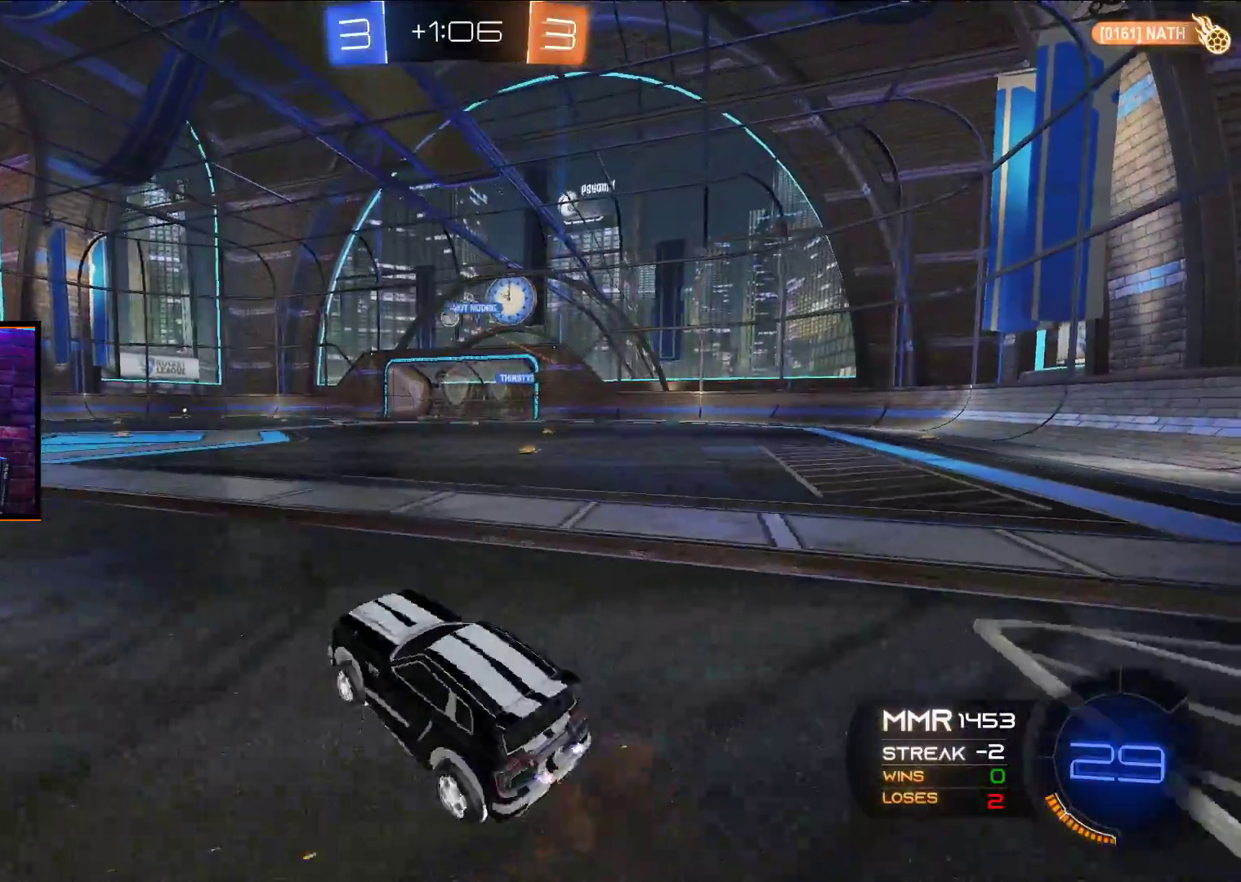
{"buttons": ["R2"], "left_stick": "right", "right_stick": "center", "events": [[117, "left_stick", "right"]]}
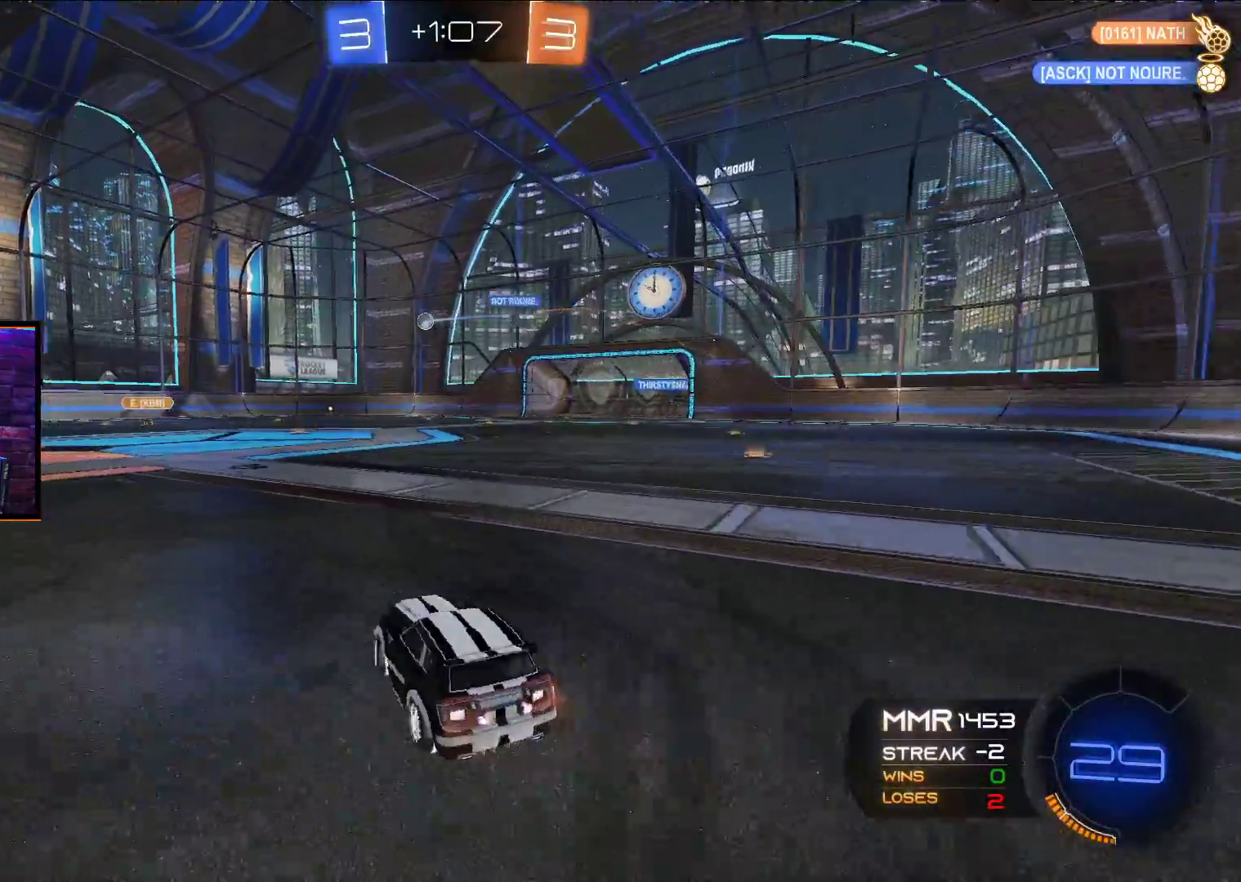
{"buttons": ["A", "X", "L1", "R2"], "left_stick": "up", "right_stick": "center", "events": [[117, "A", "down"], [117, "left_stick", "center"], [333, "left_stick", "right"], [433, "X", "down"], [483, "L1", "down"], [483, "left_stick", "up"]]}
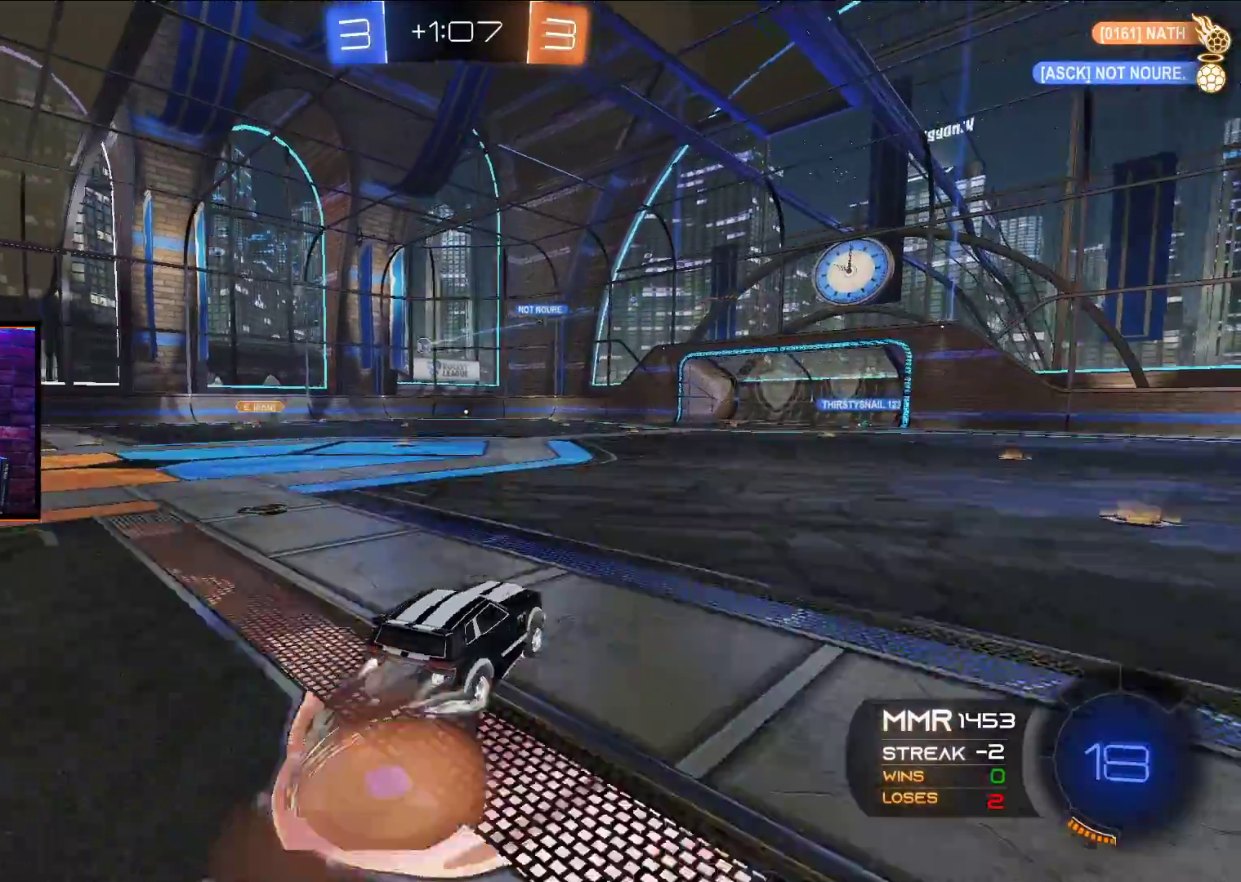
{"buttons": ["R2"], "left_stick": "center", "right_stick": "center", "events": [[50, "X", "up"], [83, "left_stick", "up-left"], [117, "X", "down"], [183, "L1", "up"], [267, "X", "up"], [317, "A", "up"], [317, "left_stick", "center"]]}
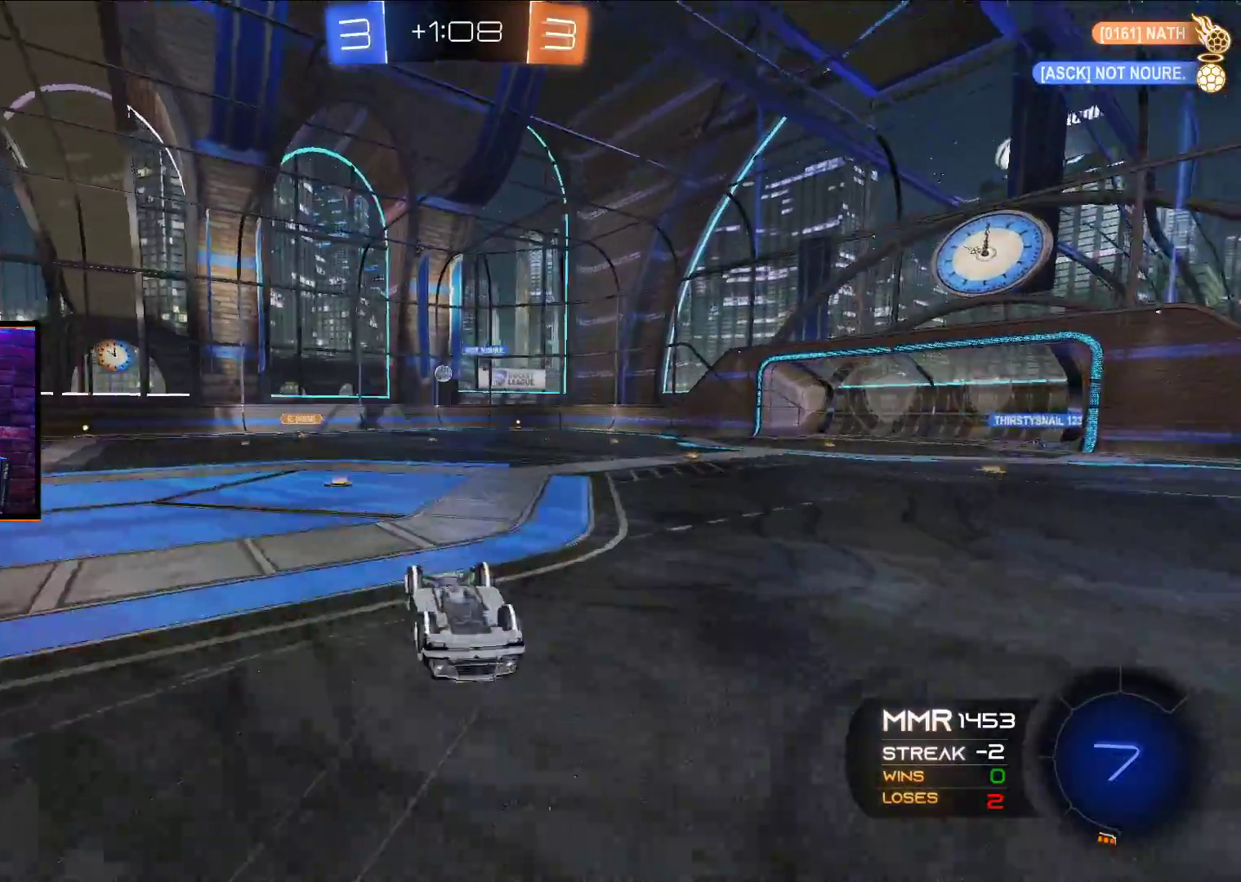
{"buttons": ["R2"], "left_stick": "center", "right_stick": "center", "events": []}
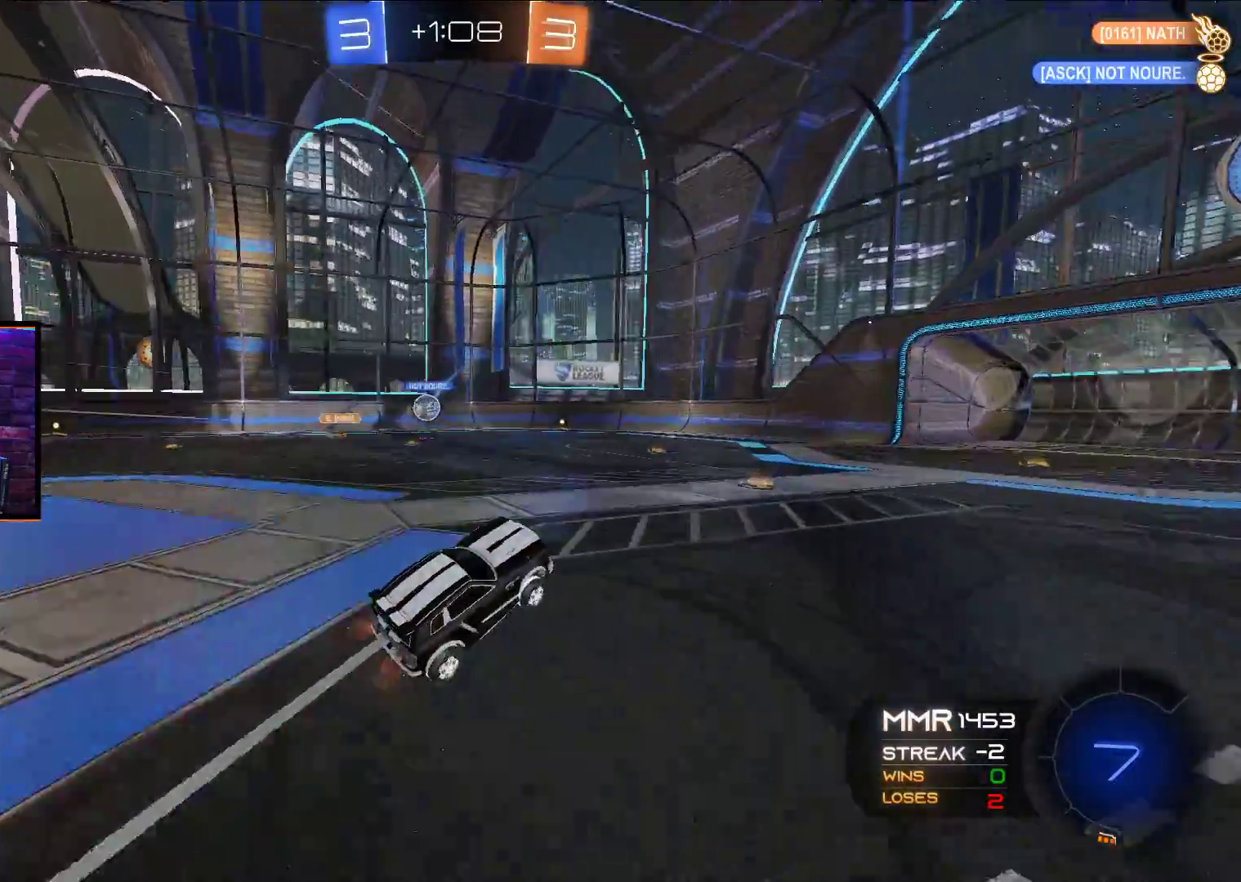
{"buttons": ["R2"], "left_stick": "center", "right_stick": "center", "events": [[67, "left_stick", "left"], [200, "left_stick", "down"], [283, "left_stick", "right"], [450, "left_stick", "center"]]}
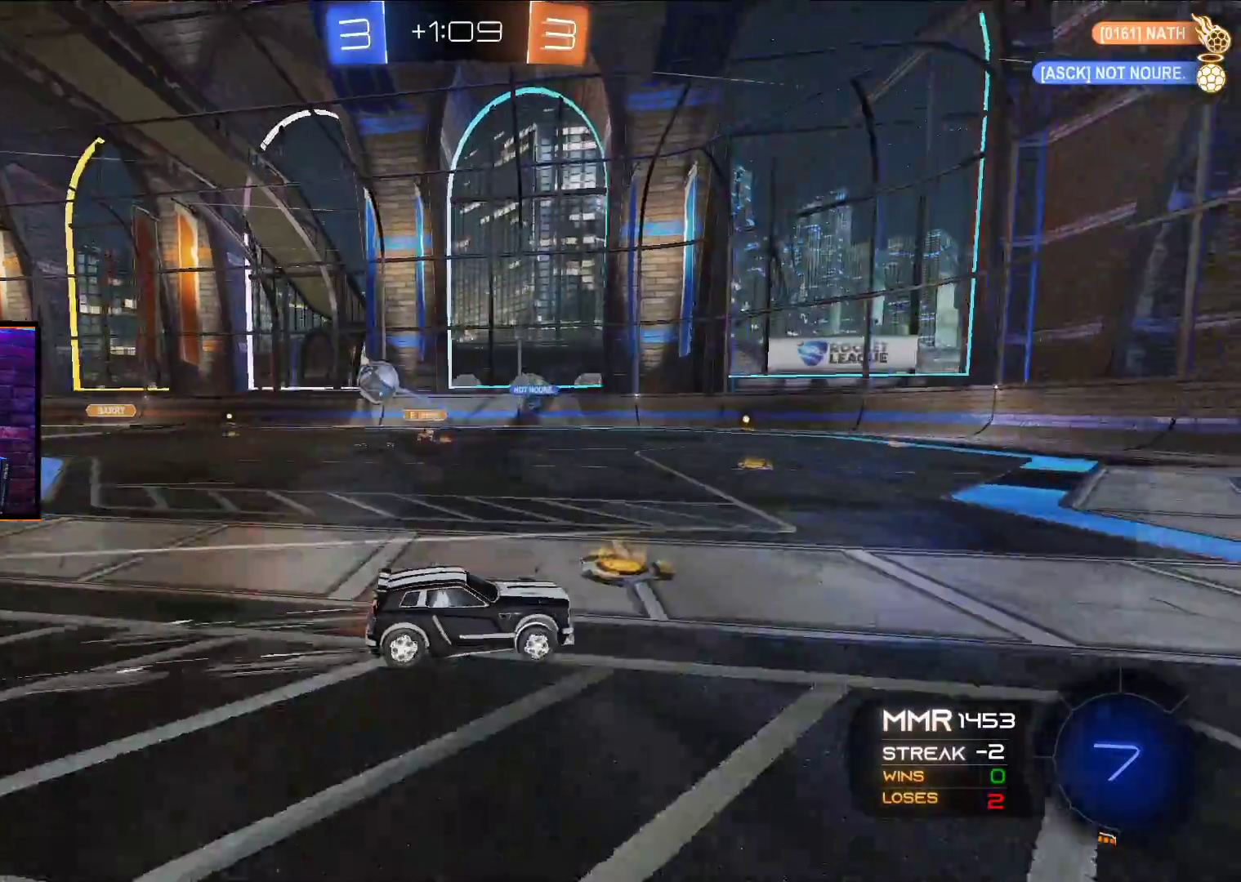
{"buttons": ["R2"], "left_stick": "right", "right_stick": "center", "events": [[100, "left_stick", "left"], [467, "left_stick", "right"]]}
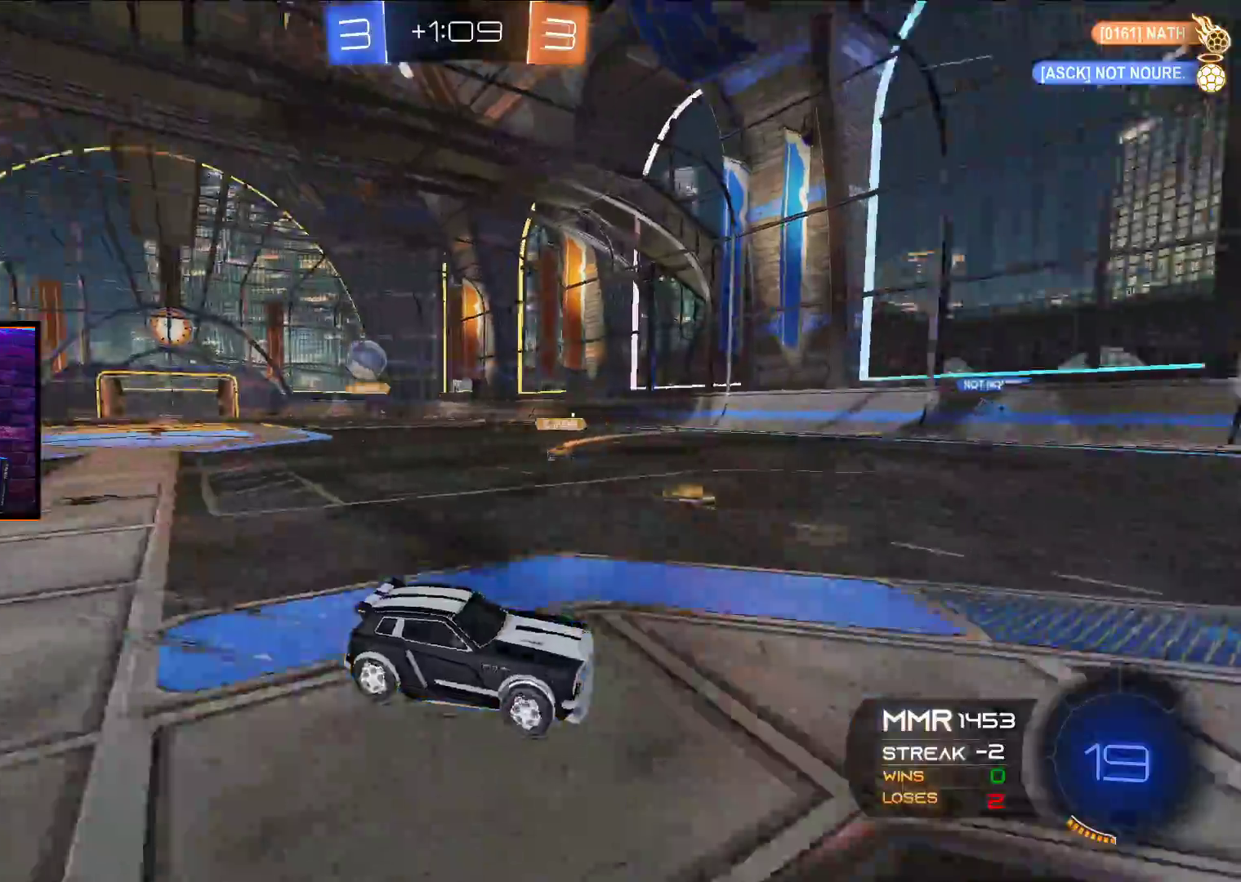
{"buttons": ["R2"], "left_stick": "right", "right_stick": "center", "events": [[17, "L1", "down"], [133, "L1", "up"], [200, "L1", "down"], [300, "L1", "up"]]}
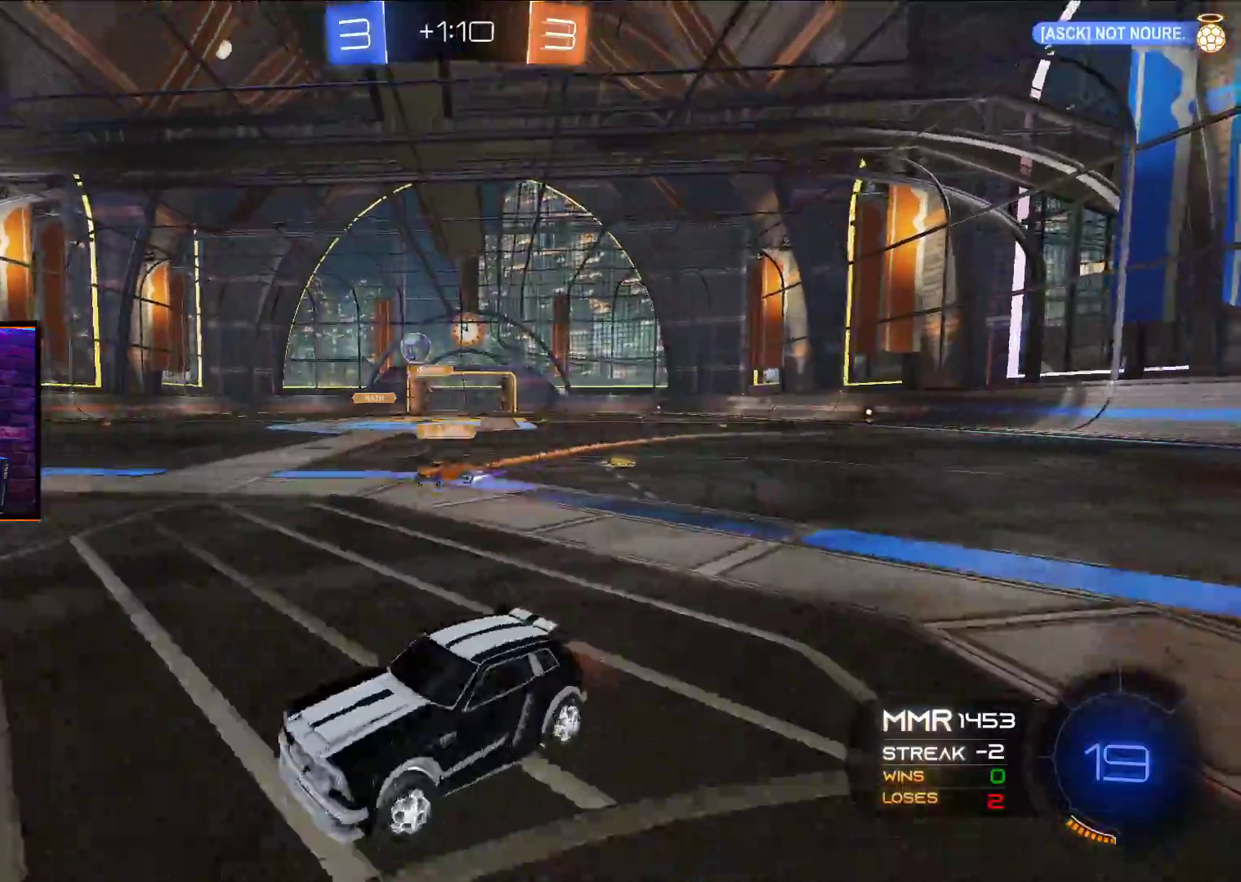
{"buttons": ["R2"], "left_stick": "right", "right_stick": "center", "events": []}
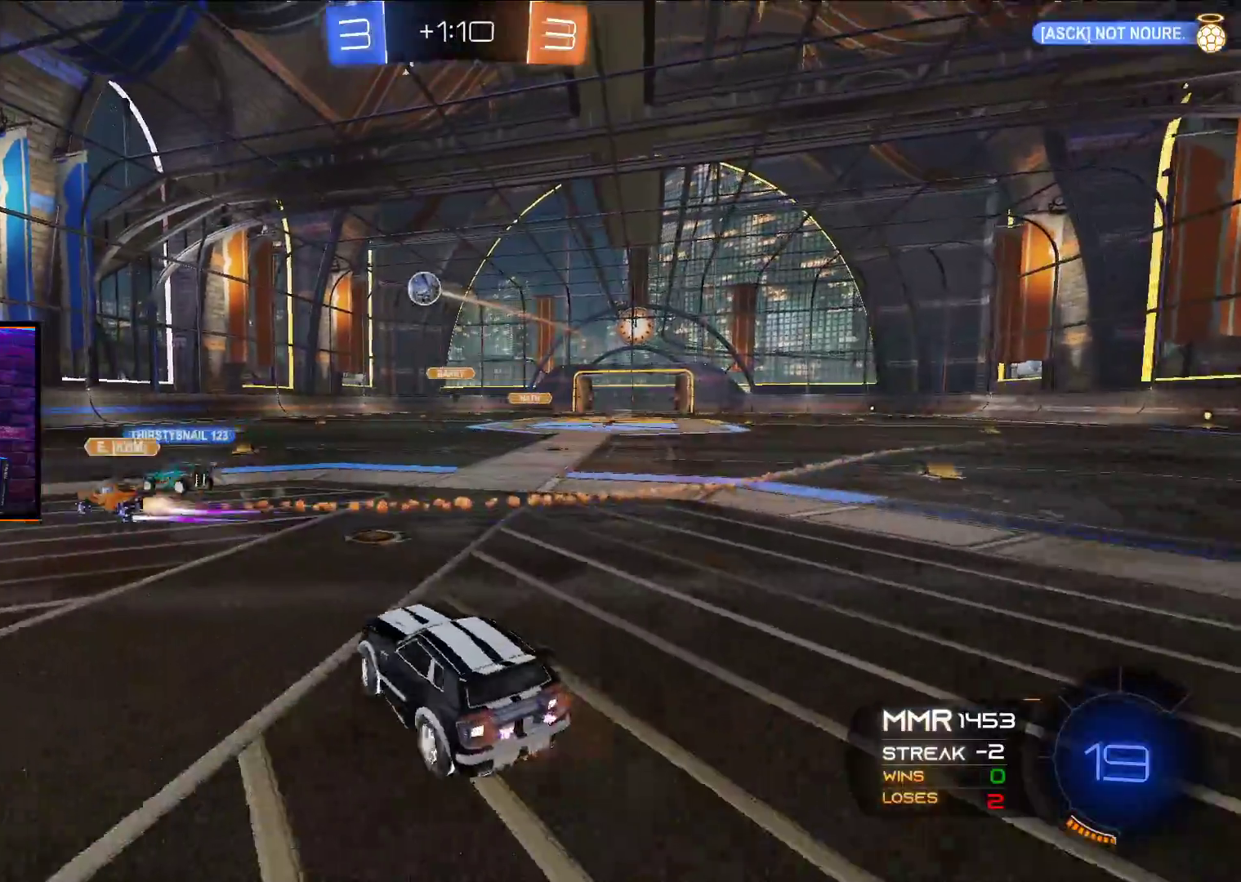
{"buttons": ["R2"], "left_stick": "left", "right_stick": "center", "events": [[250, "left_stick", "left"]]}
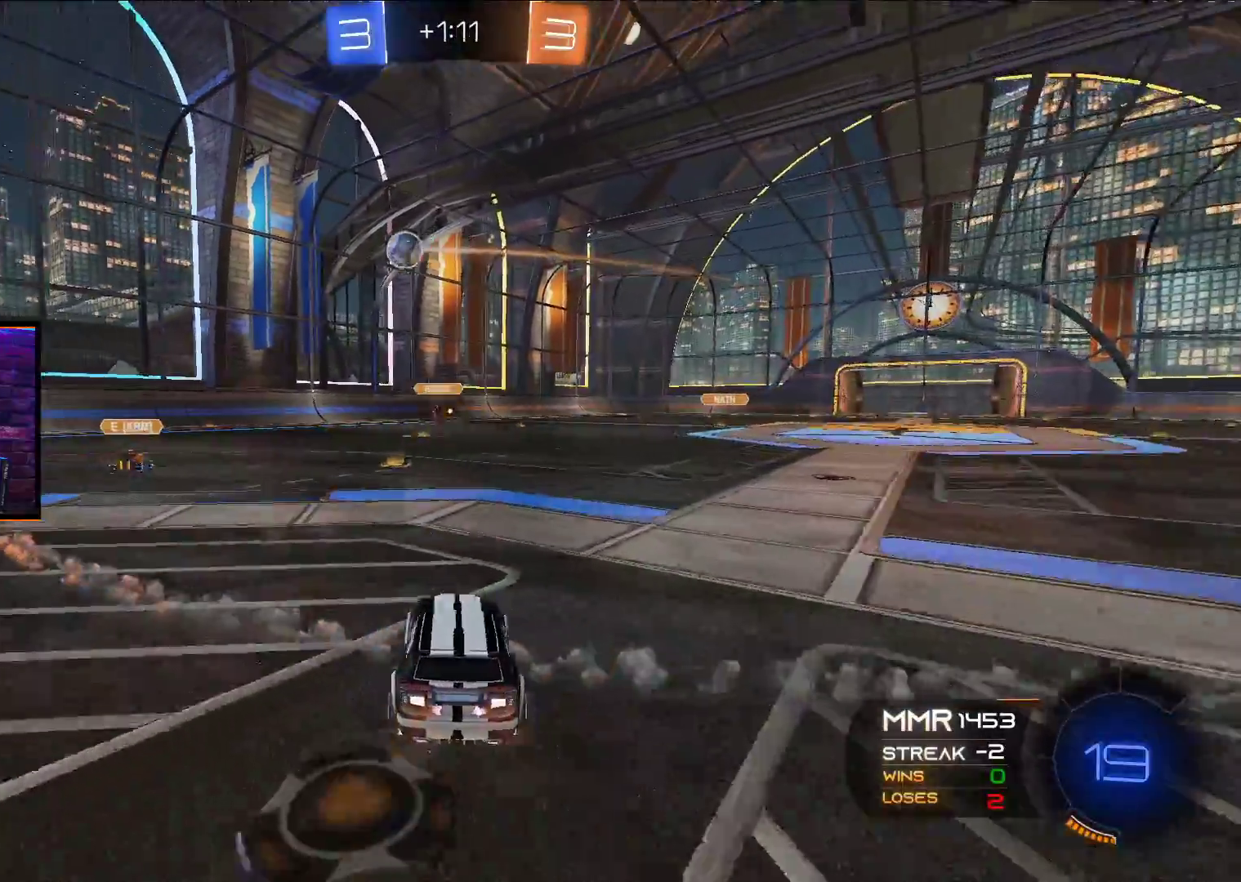
{"buttons": ["R2"], "left_stick": "center", "right_stick": "center", "events": [[17, "left_stick", "center"], [217, "left_stick", "right"], [317, "left_stick", "center"]]}
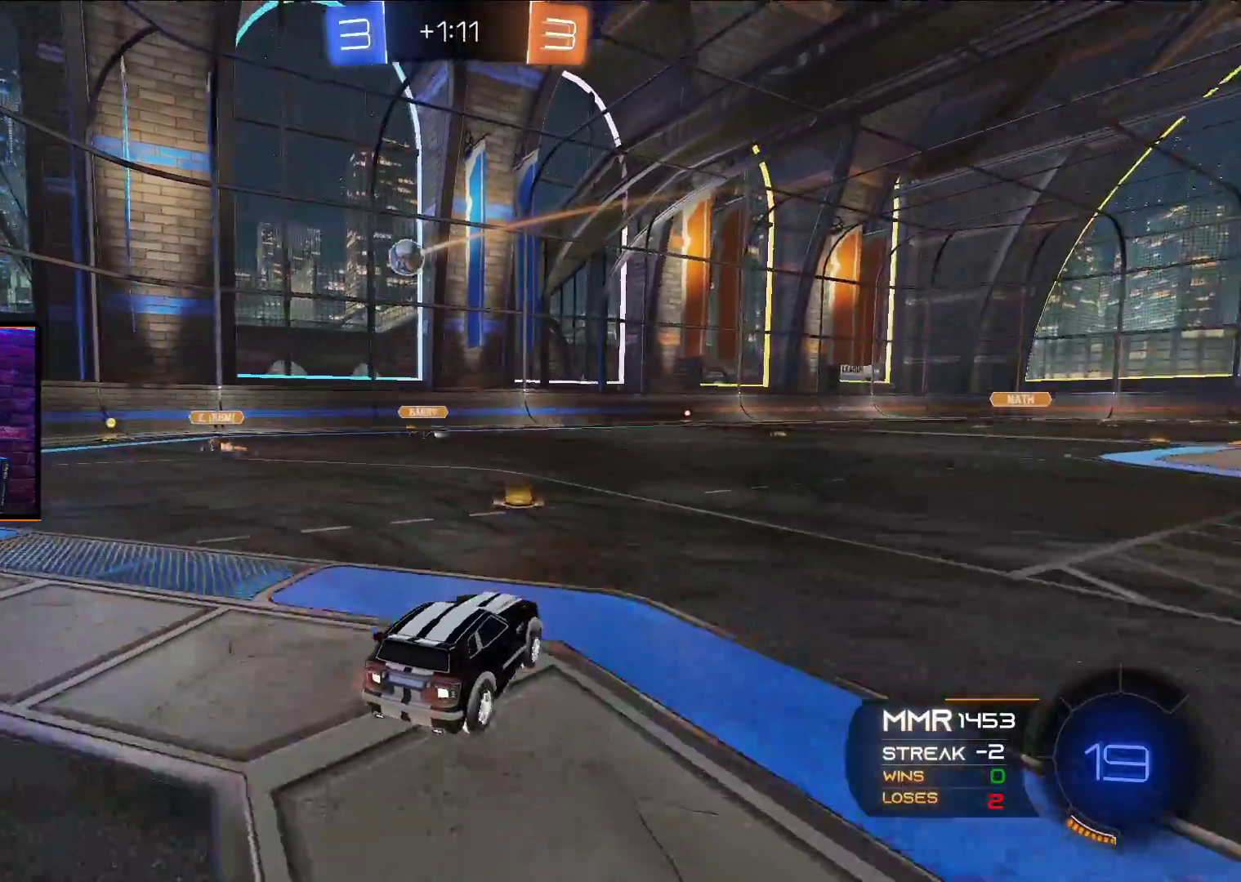
{"buttons": ["R2"], "left_stick": "left", "right_stick": "center", "events": [[67, "left_stick", "left"], [267, "L1", "down"], [333, "L1", "up"]]}
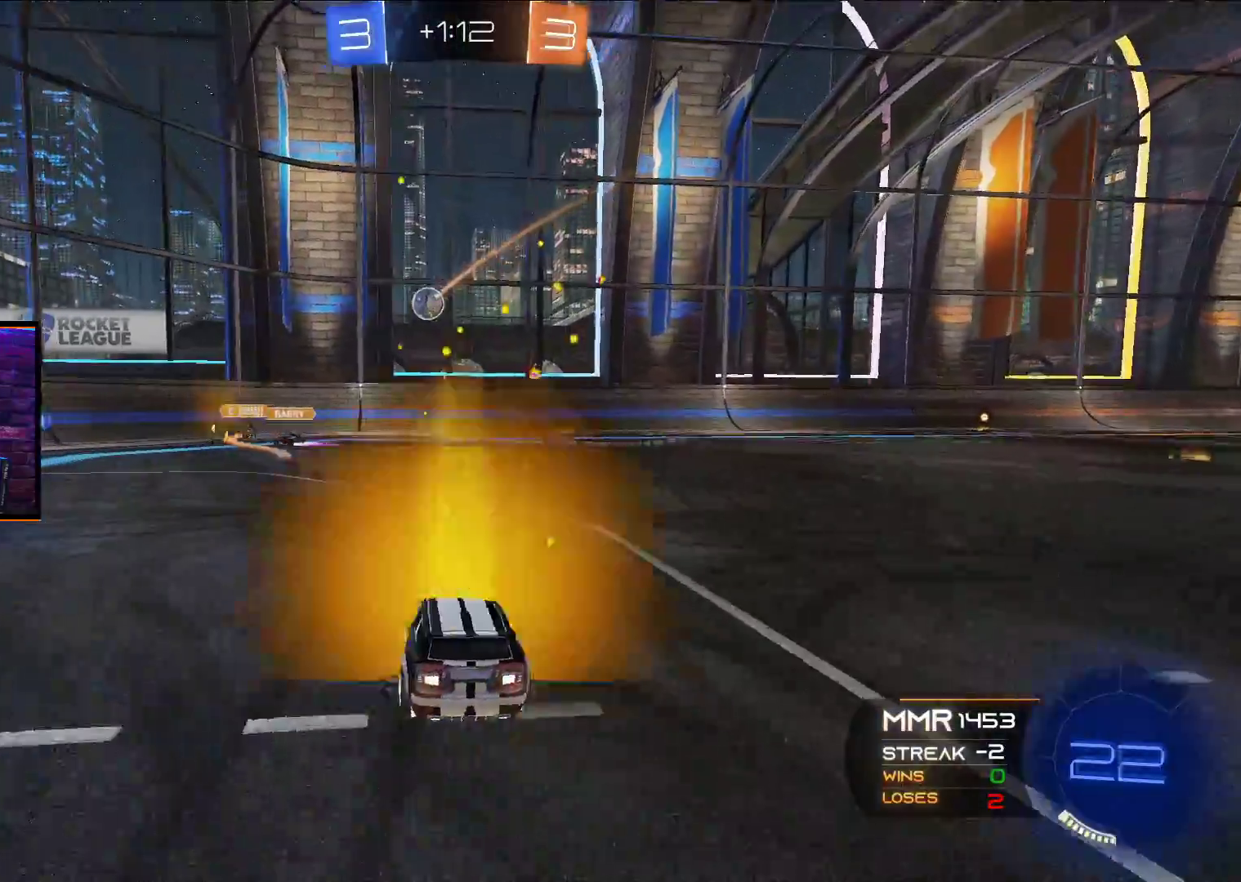
{"buttons": ["R2"], "left_stick": "center", "right_stick": "center", "events": [[333, "left_stick", "center"]]}
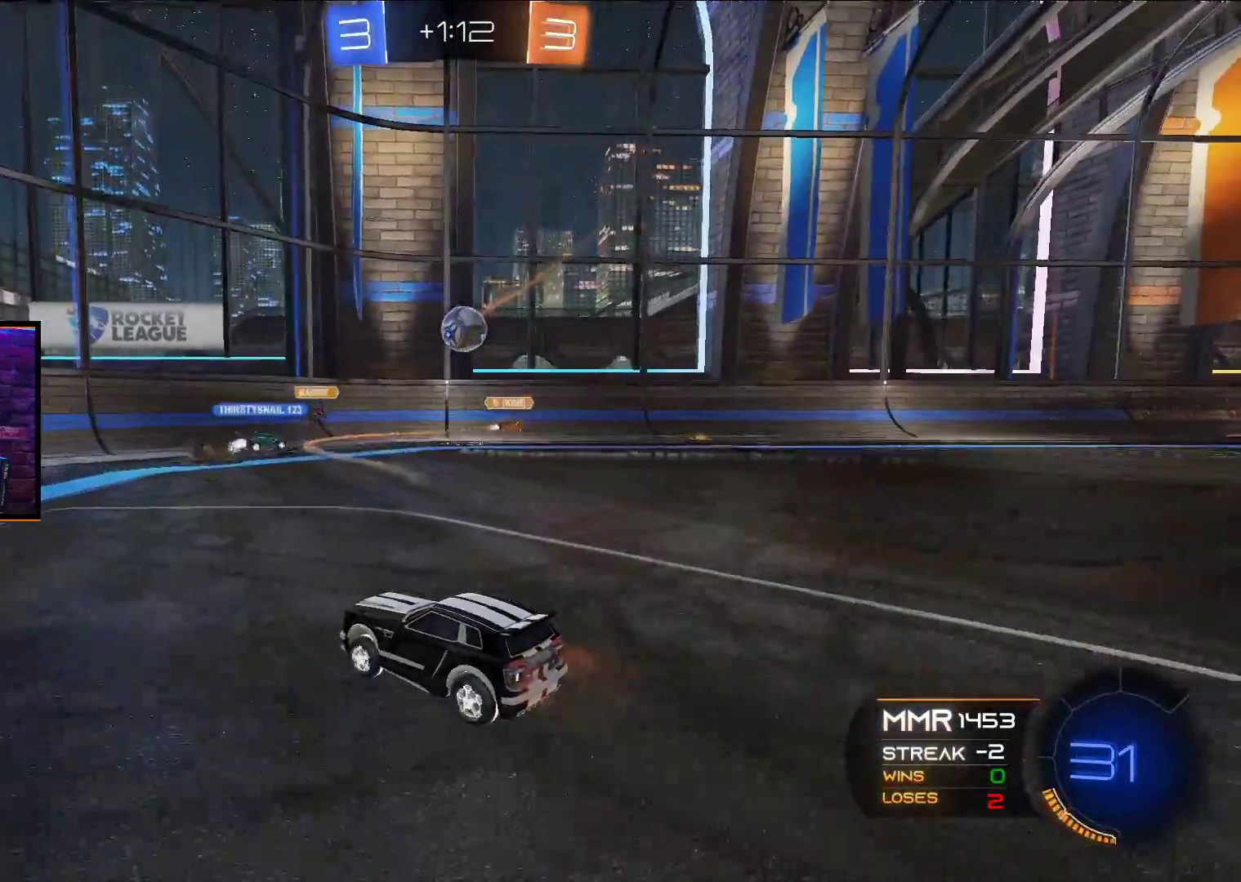
{"buttons": ["R2"], "left_stick": "right", "right_stick": "center", "events": [[133, "left_stick", "right"], [233, "L1", "down"], [367, "L1", "up"]]}
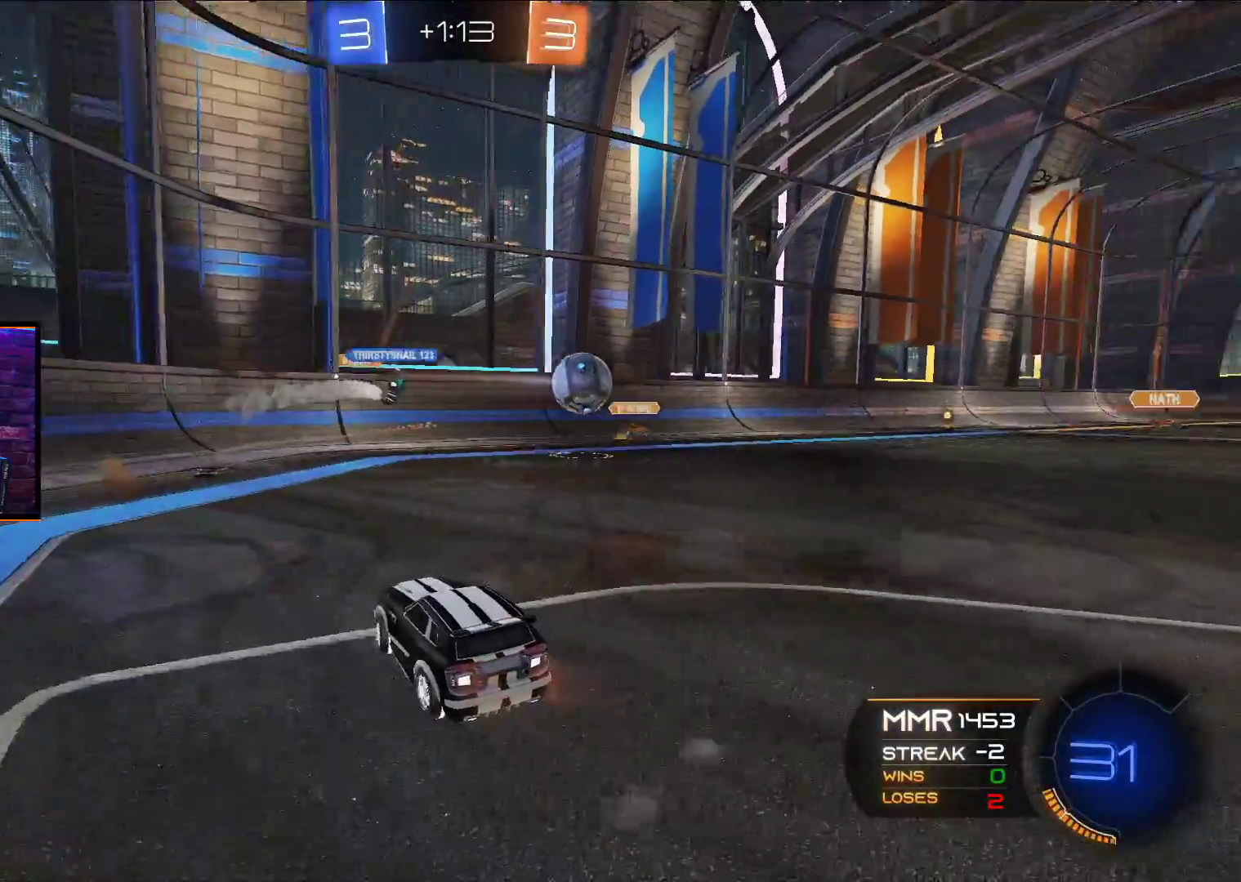
{"buttons": ["L1", "R2"], "left_stick": "right", "right_stick": "center", "events": [[417, "L1", "down"]]}